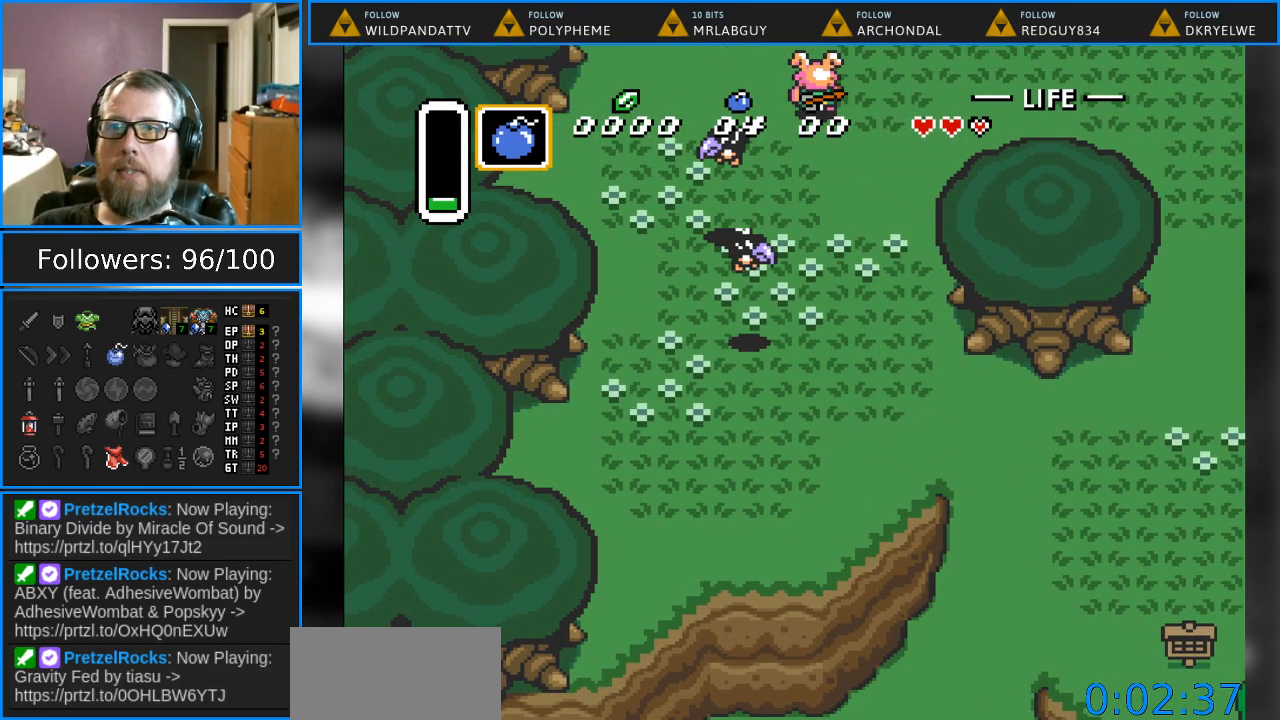
Gameplay with a controller (Nintendo layout); each line is a JSON object with the inputs held at the frame after it. "events" lists button and stick changes between this image and that frame as [ms after this image, input, new state], when the widget could be followed in between. Not read: L1 L3 R1 R3.
{"buttons": ["DPAD_UP"], "events": [[283, "DPAD_UP", "down"]]}
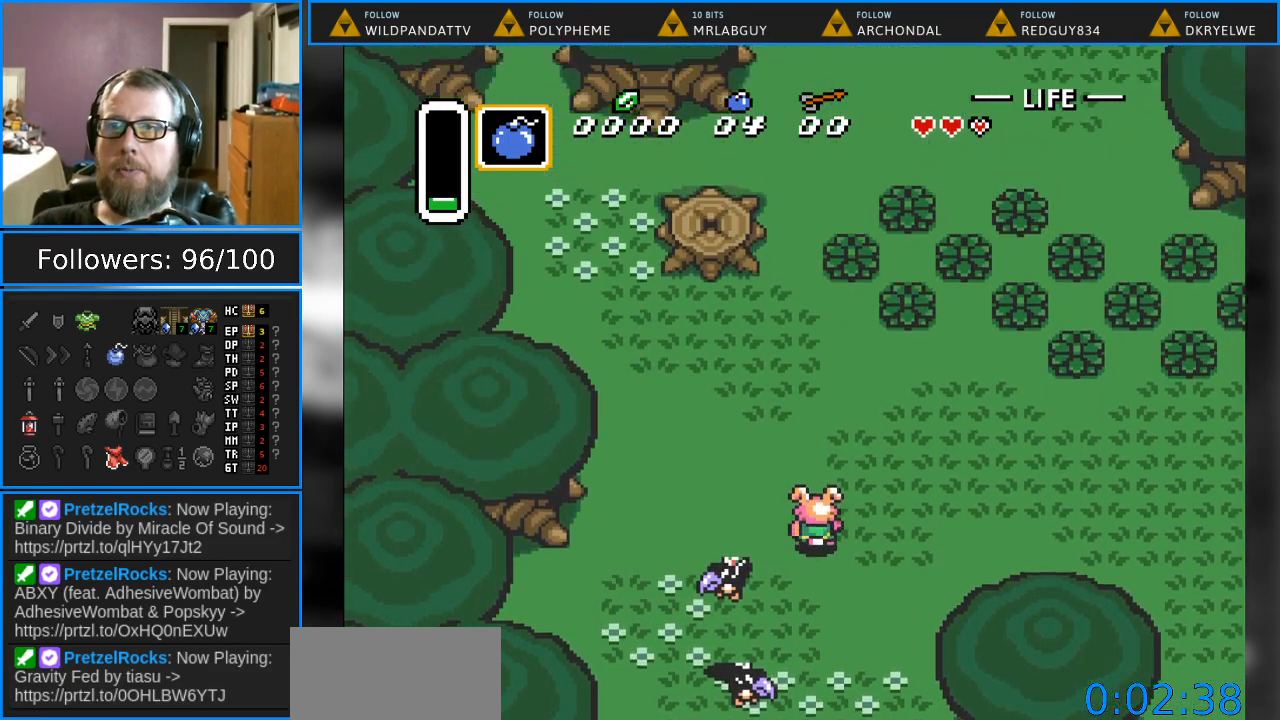
{"buttons": ["DPAD_RIGHT"], "events": [[267, "DPAD_RIGHT", "down"], [467, "DPAD_UP", "up"]]}
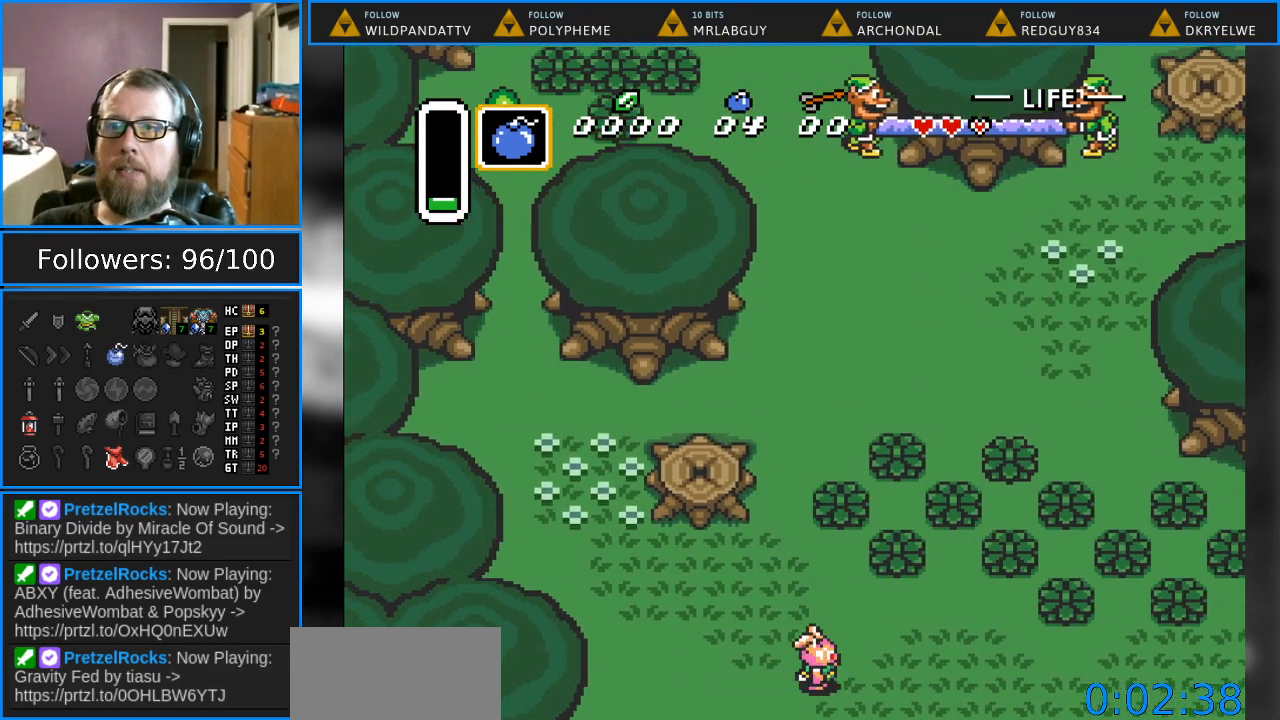
{"buttons": ["DPAD_UP", "DPAD_RIGHT"], "events": [[500, "DPAD_UP", "down"]]}
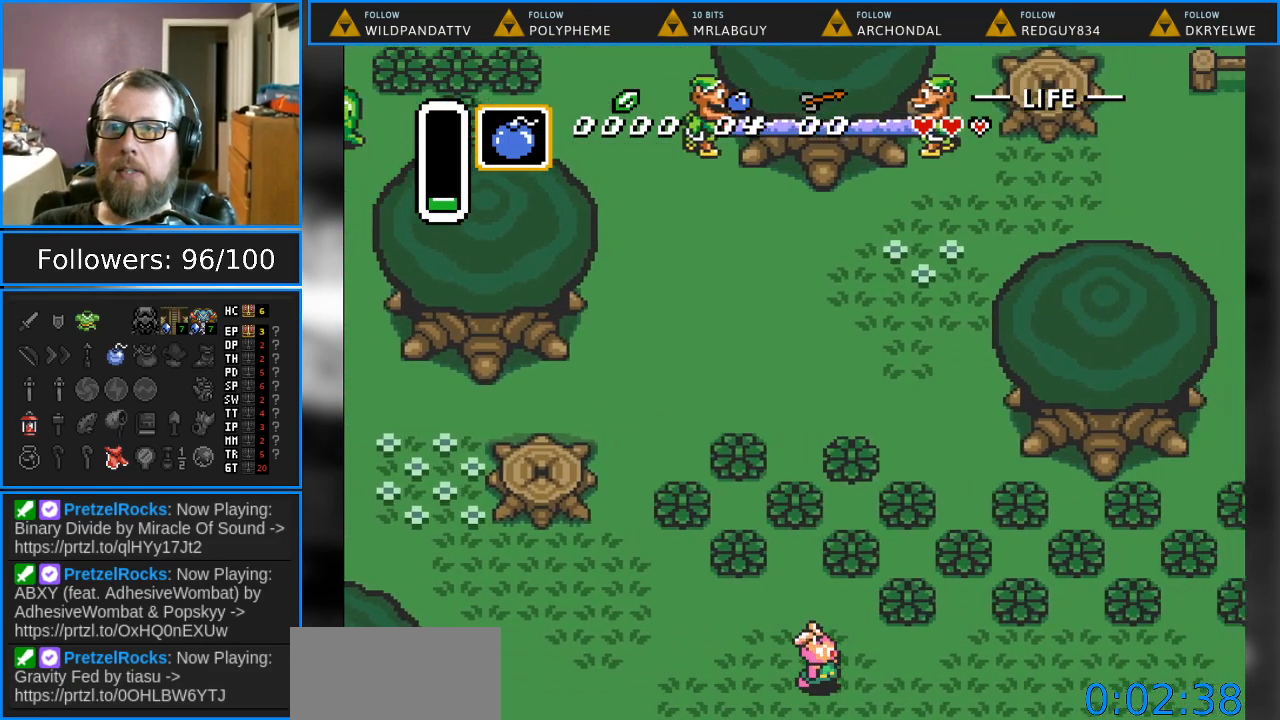
{"buttons": ["A", "DPAD_RIGHT"], "events": [[117, "DPAD_RIGHT", "up"], [367, "A", "down"], [367, "DPAD_RIGHT", "down"], [417, "DPAD_UP", "up"]]}
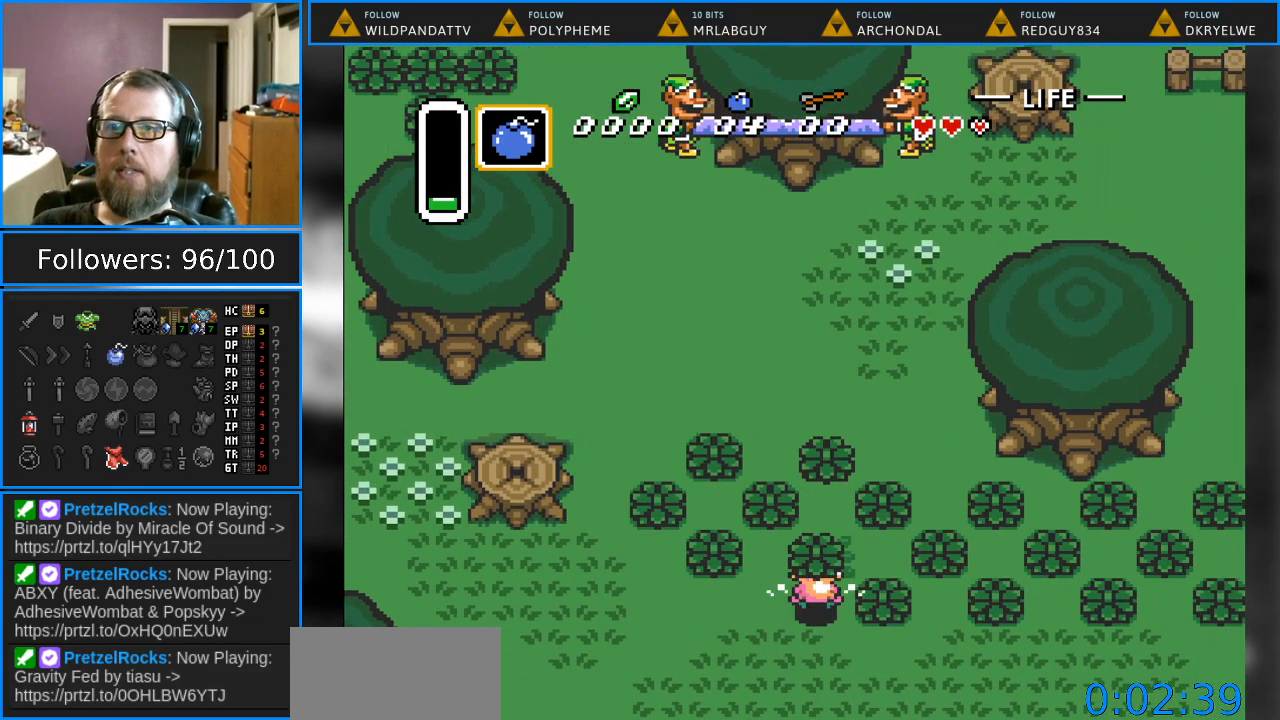
{"buttons": ["DPAD_UP"], "events": [[33, "A", "up"], [350, "A", "down"], [350, "DPAD_UP", "down"], [417, "DPAD_RIGHT", "up"], [467, "A", "up"]]}
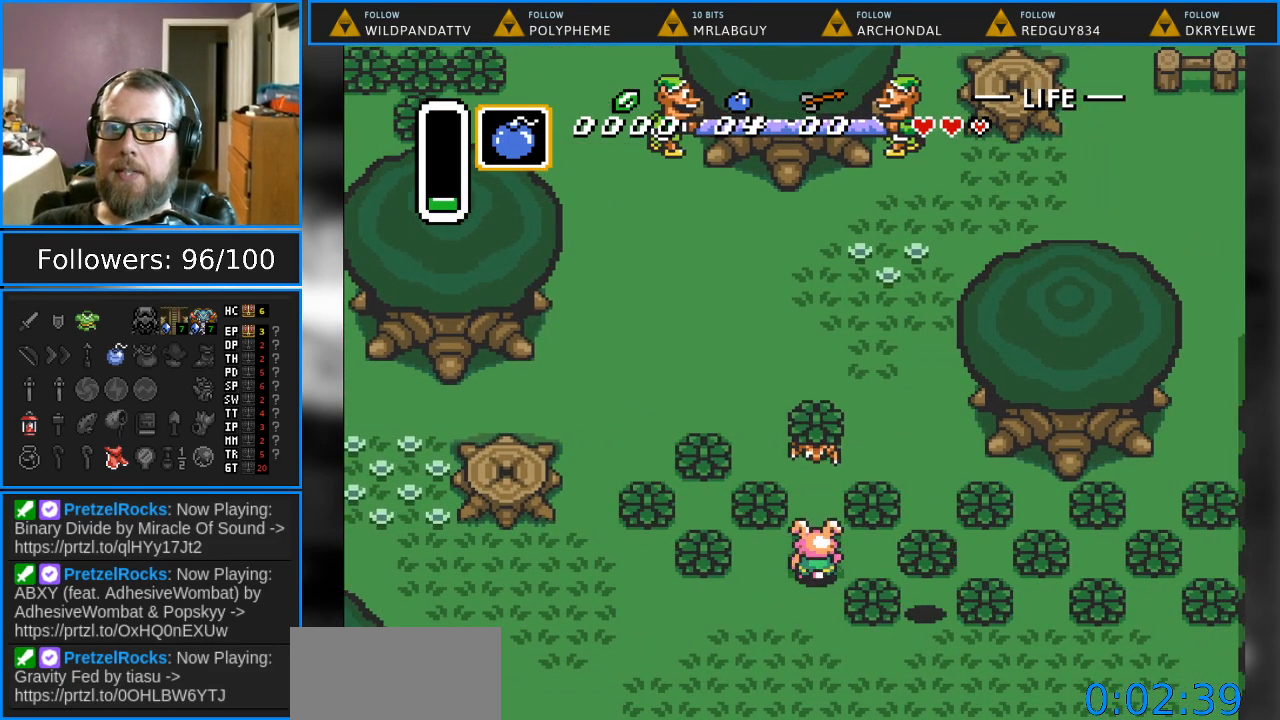
{"buttons": ["DPAD_UP"], "events": []}
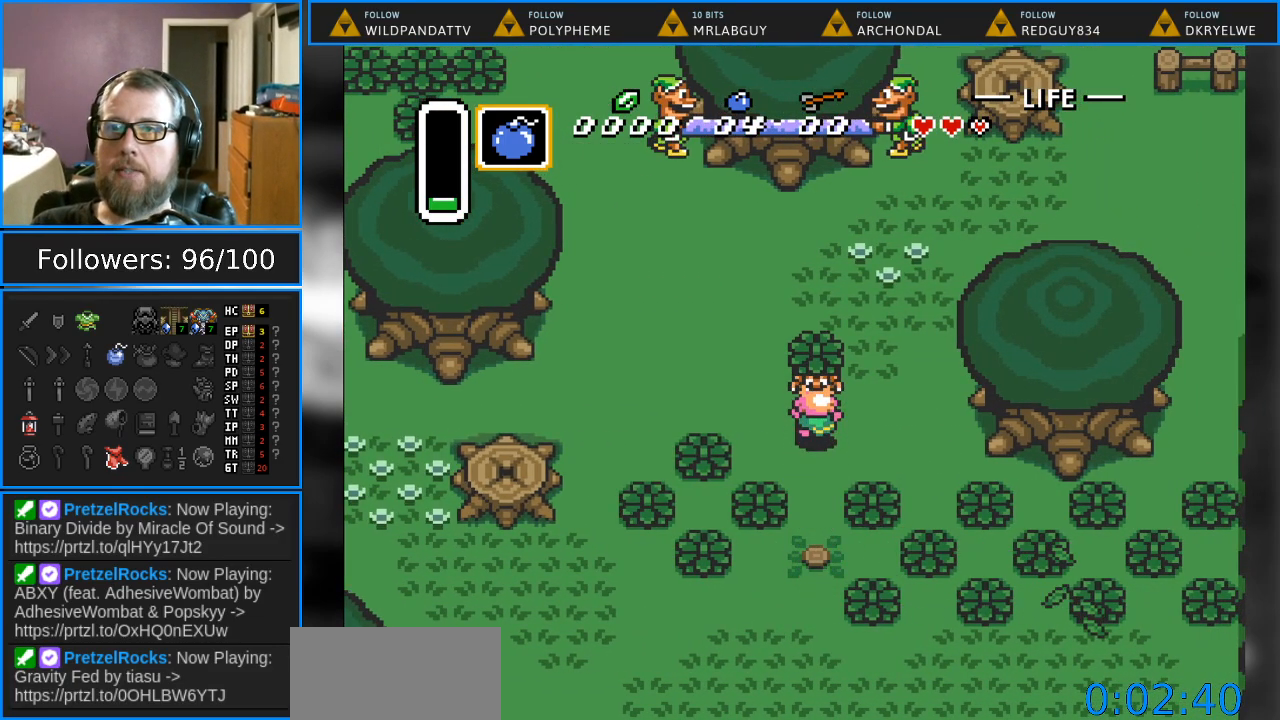
{"buttons": ["A", "DPAD_UP"], "events": [[317, "A", "down"]]}
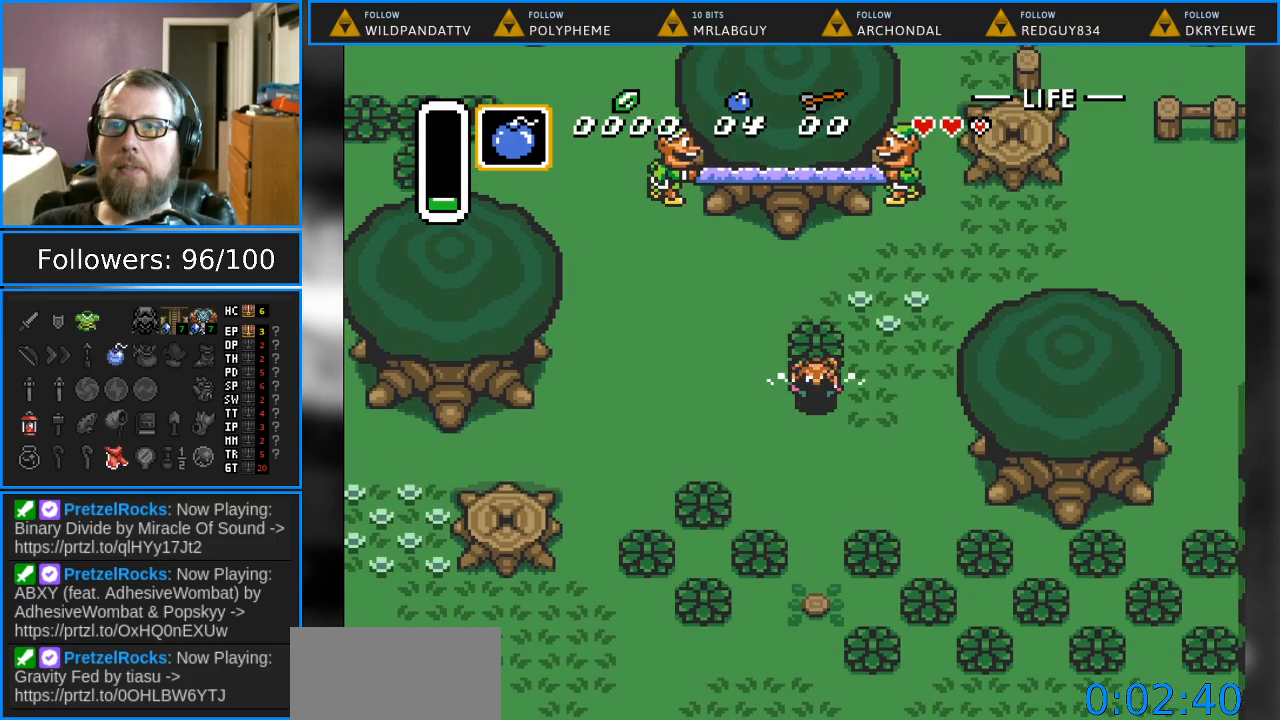
{"buttons": ["DPAD_UP", "DPAD_LEFT"], "events": [[50, "DPAD_RIGHT", "down"], [67, "A", "up"], [83, "DPAD_UP", "up"], [267, "A", "down"], [350, "DPAD_RIGHT", "up"], [400, "A", "up"], [433, "DPAD_LEFT", "down"], [450, "DPAD_UP", "down"]]}
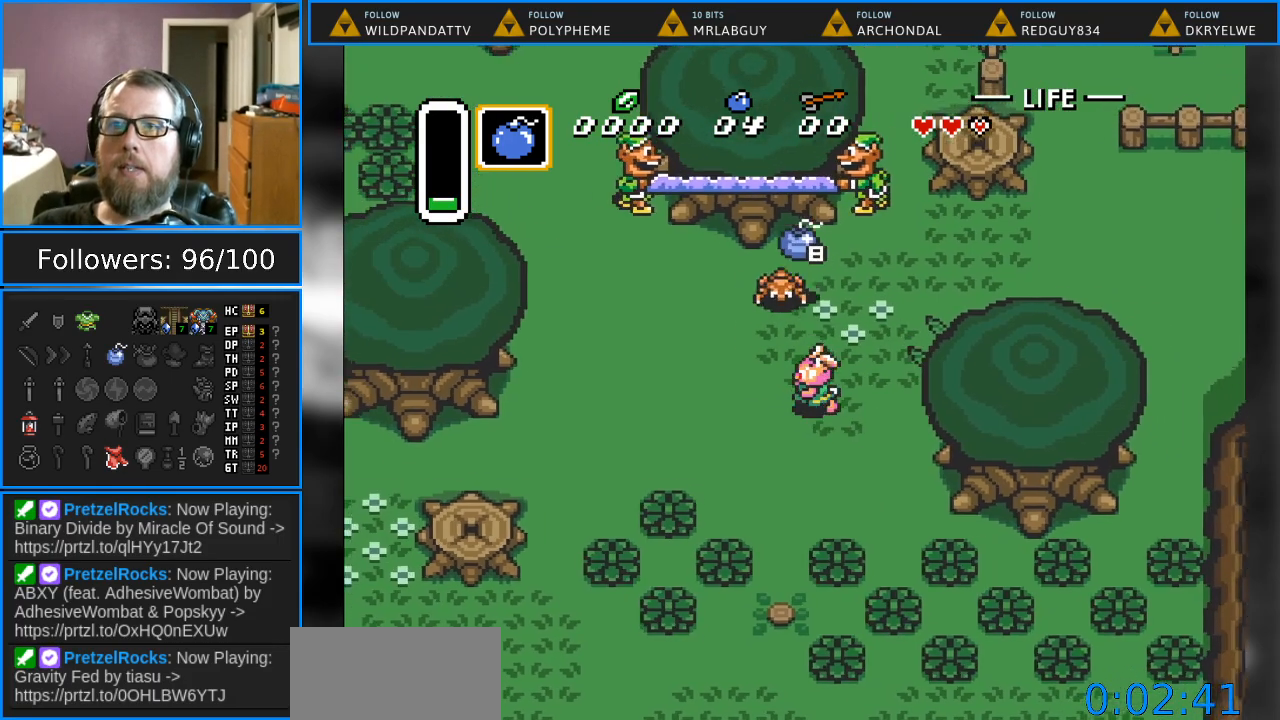
{"buttons": ["DPAD_UP", "DPAD_RIGHT"], "events": [[217, "DPAD_LEFT", "up"], [350, "DPAD_RIGHT", "down"]]}
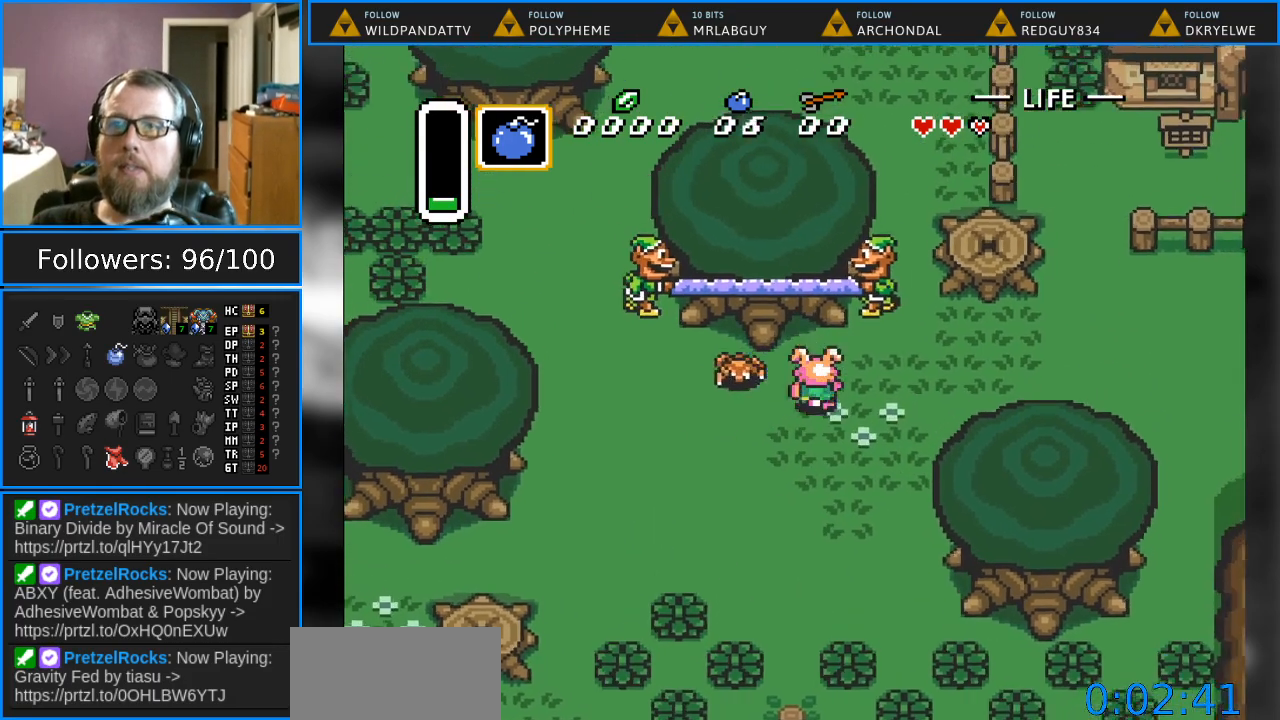
{"buttons": ["DPAD_LEFT"], "events": [[17, "DPAD_RIGHT", "up"], [167, "DPAD_LEFT", "down"], [200, "DPAD_UP", "up"], [383, "DPAD_DOWN", "down"], [450, "DPAD_DOWN", "up"]]}
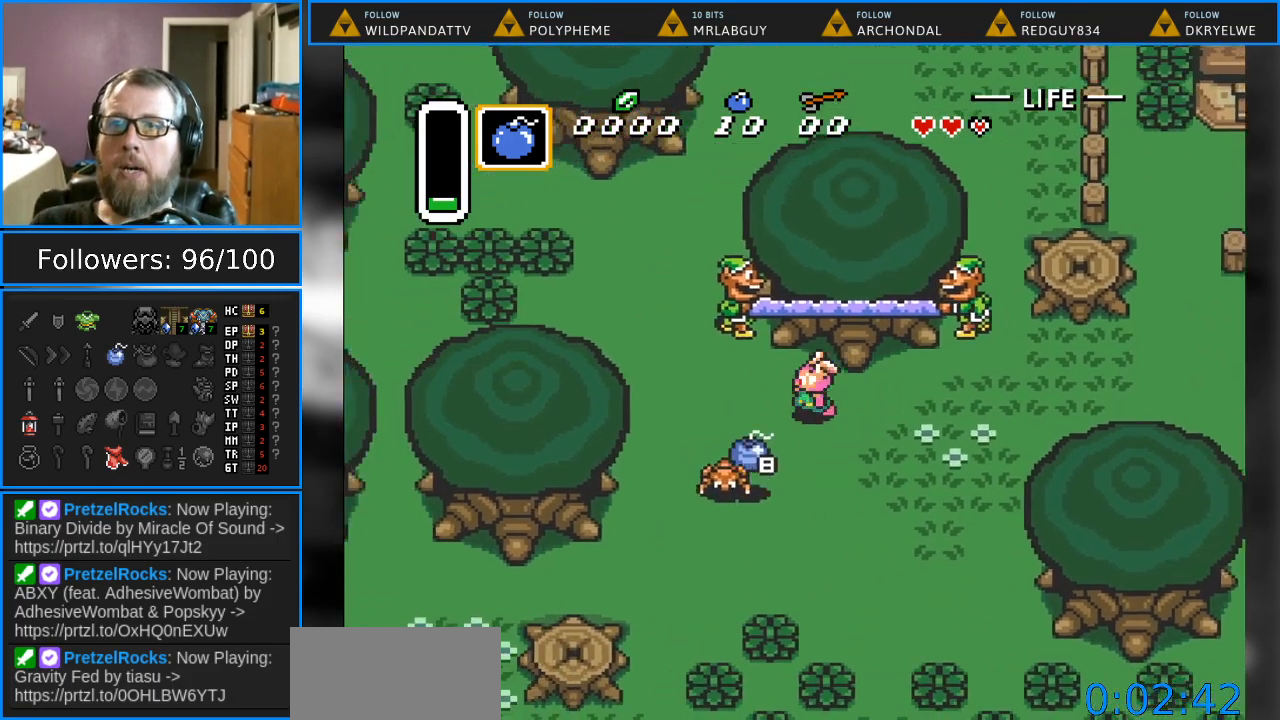
{"buttons": ["DPAD_DOWN", "DPAD_LEFT"], "events": [[250, "DPAD_DOWN", "down"]]}
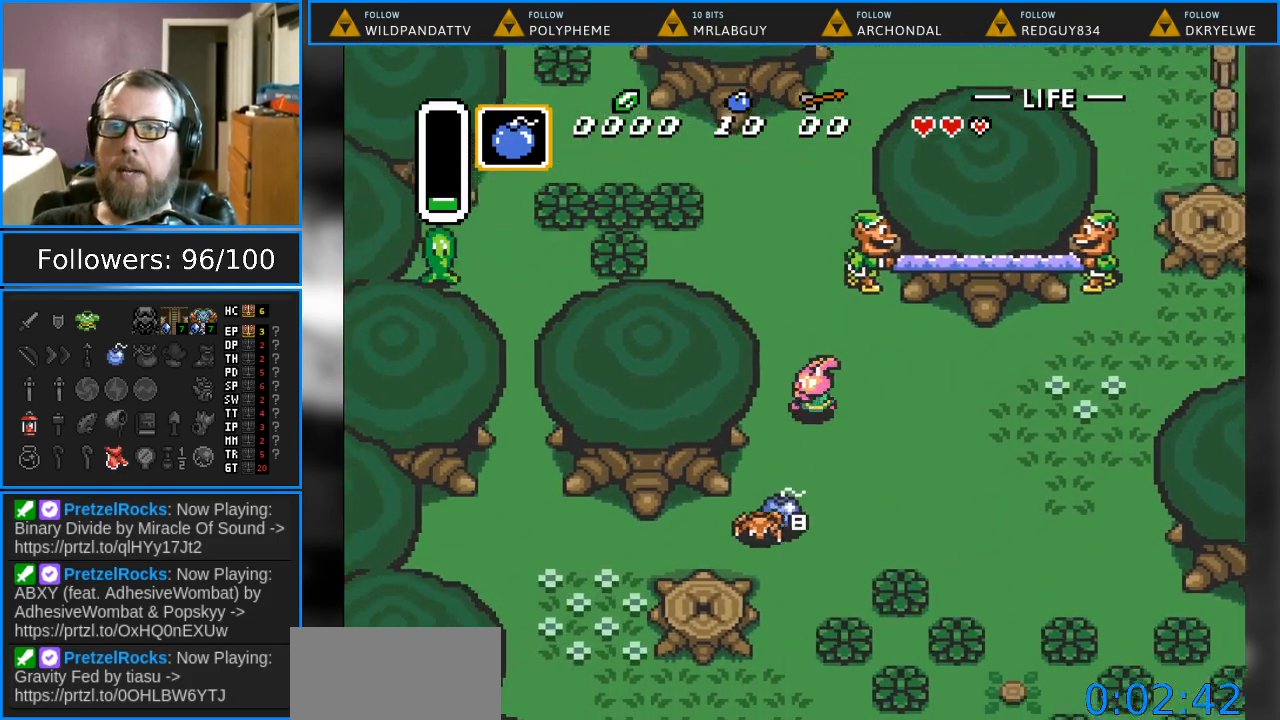
{"buttons": ["DPAD_UP"], "events": [[117, "DPAD_DOWN", "up"], [150, "DPAD_LEFT", "up"], [167, "DPAD_UP", "down"]]}
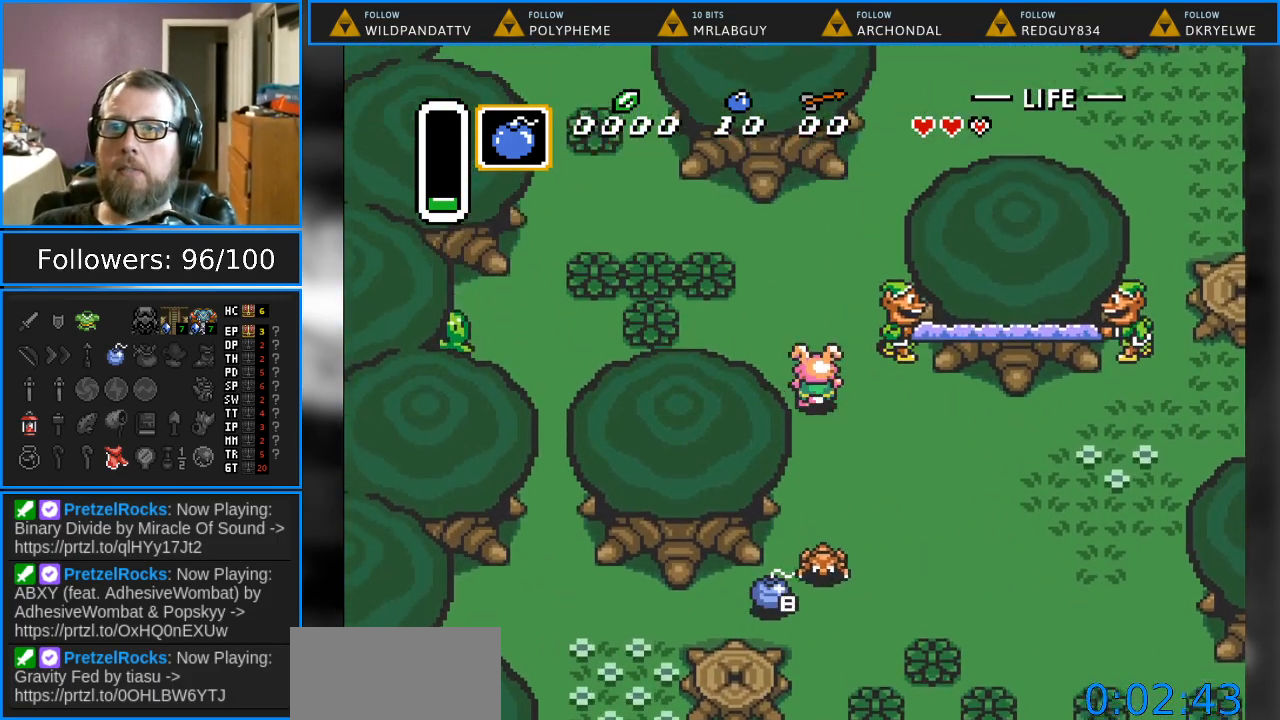
{"buttons": ["DPAD_UP"], "events": [[33, "DPAD_LEFT", "down"], [50, "DPAD_UP", "up"], [67, "DPAD_DOWN", "down"], [100, "DPAD_LEFT", "up"], [350, "DPAD_DOWN", "up"], [383, "DPAD_UP", "down"]]}
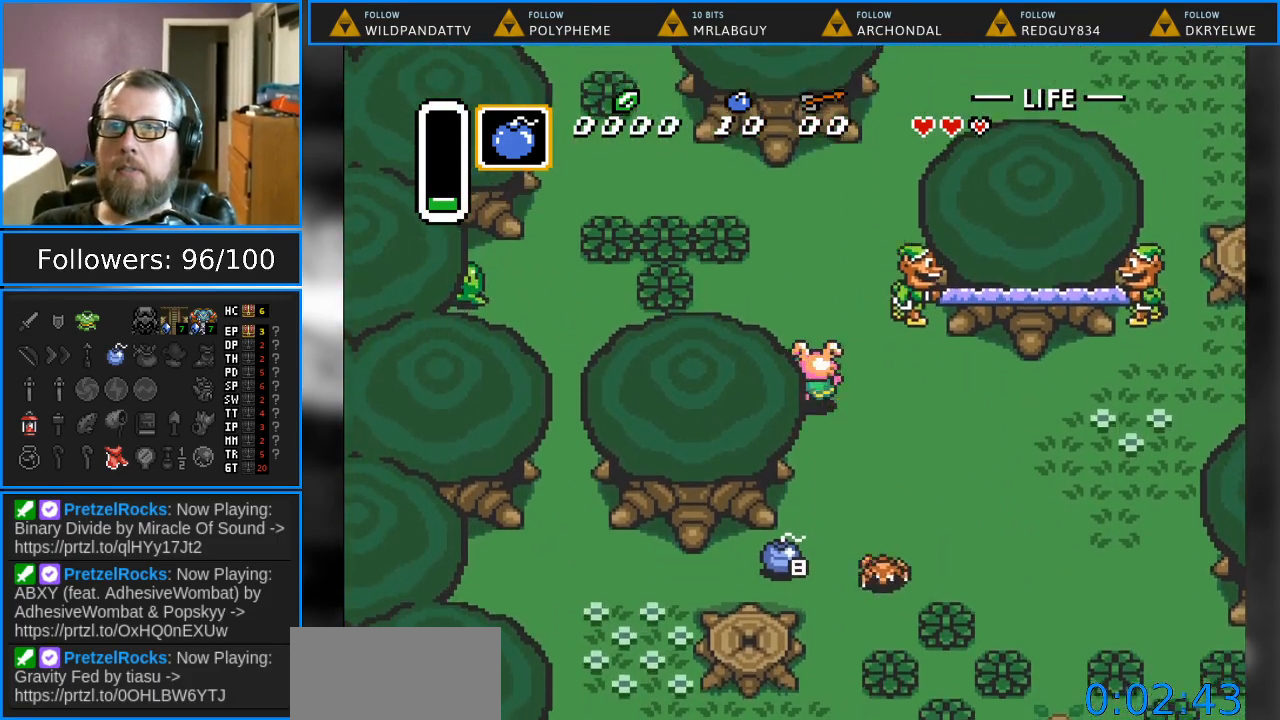
{"buttons": ["DPAD_UP", "DPAD_RIGHT"], "events": [[467, "DPAD_RIGHT", "down"]]}
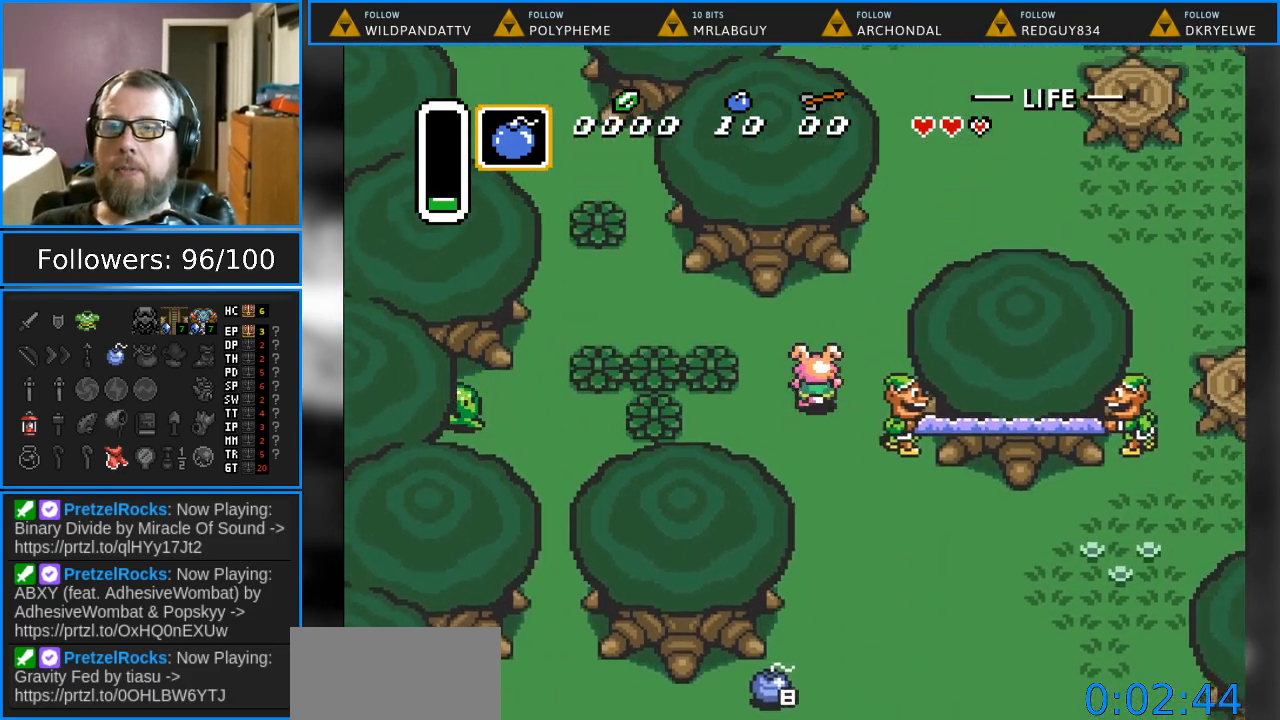
{"buttons": ["DPAD_UP", "DPAD_RIGHT"], "events": []}
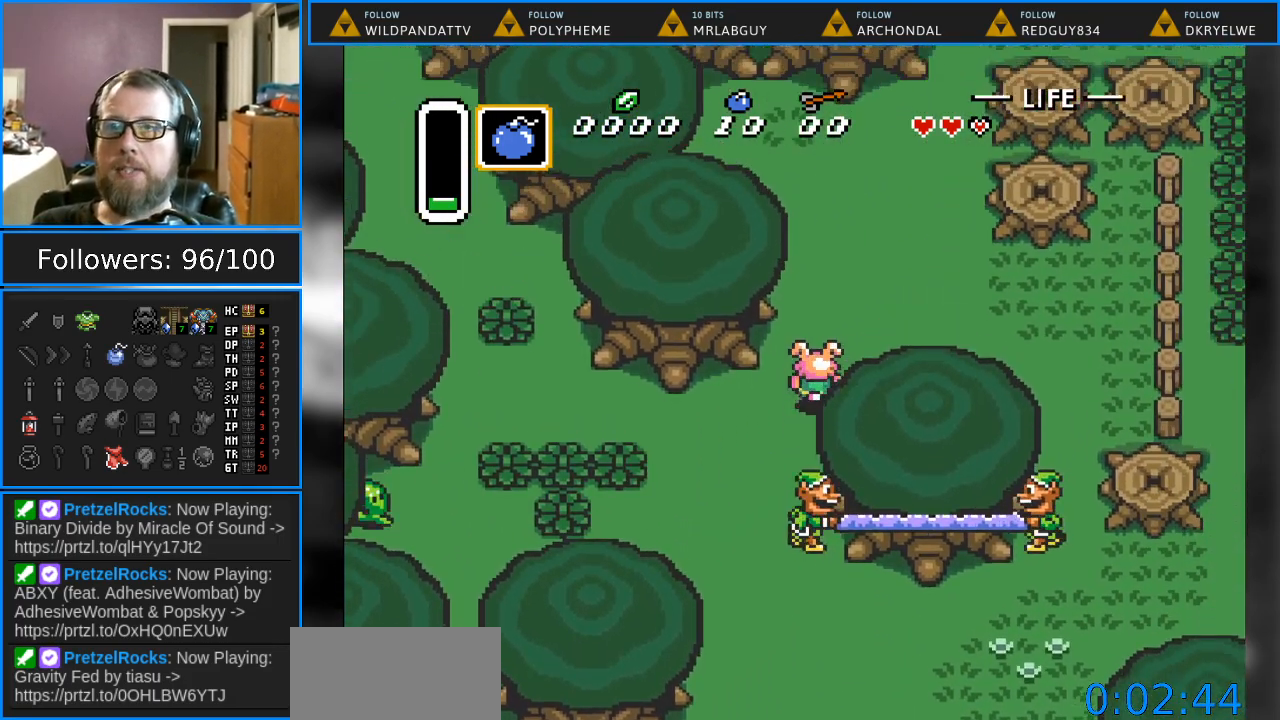
{"buttons": ["DPAD_UP", "DPAD_RIGHT"], "events": [[100, "DPAD_RIGHT", "up"], [300, "DPAD_RIGHT", "down"]]}
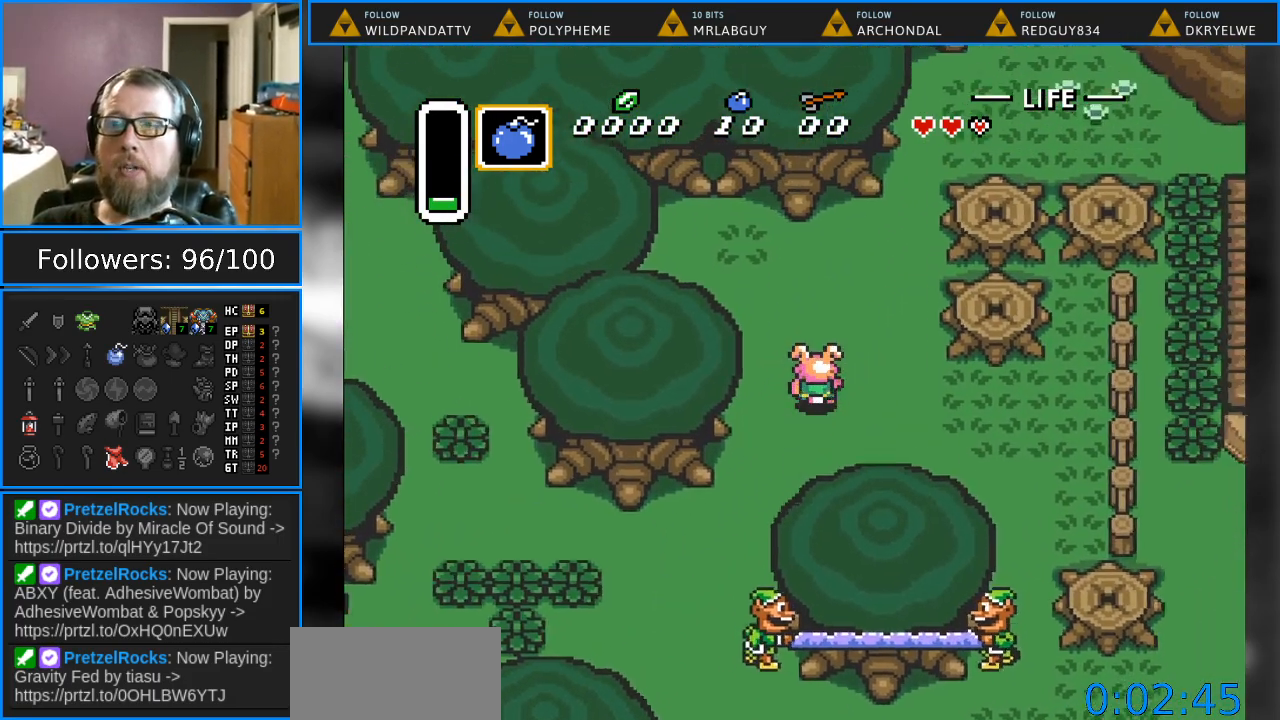
{"buttons": ["DPAD_UP"], "events": [[467, "DPAD_RIGHT", "up"]]}
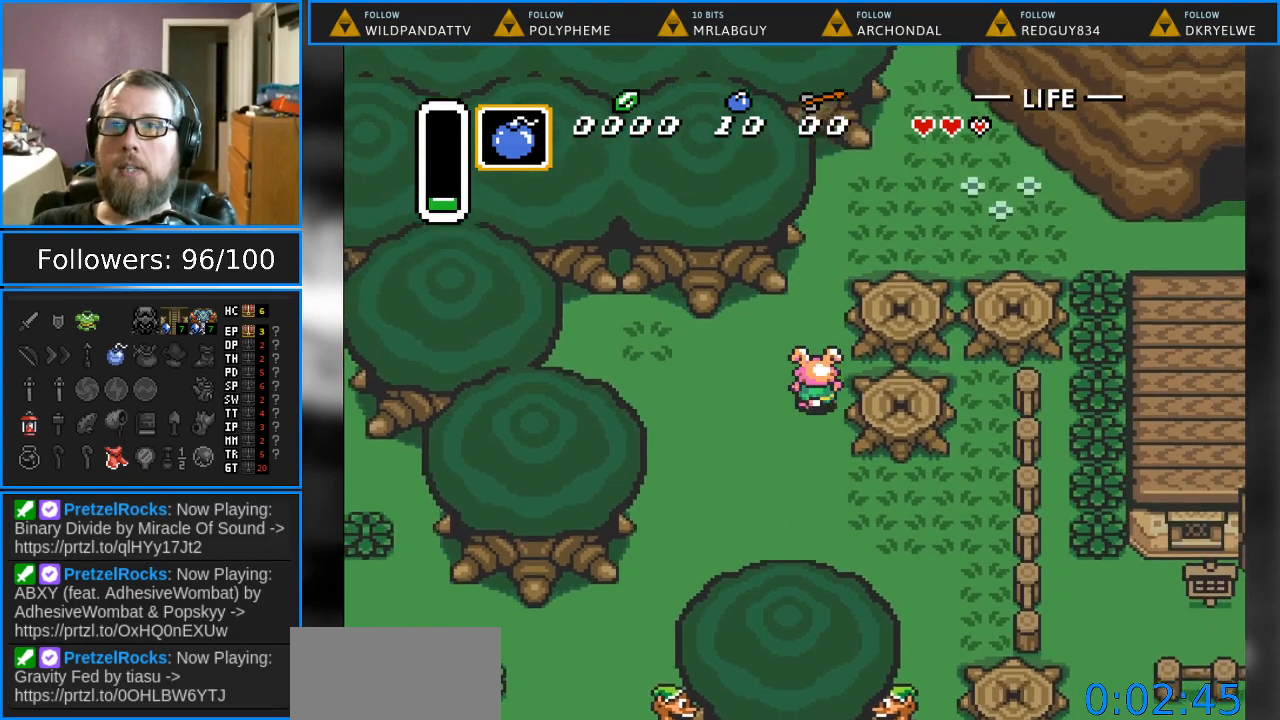
{"buttons": ["DPAD_UP", "DPAD_RIGHT"], "events": [[500, "DPAD_RIGHT", "down"]]}
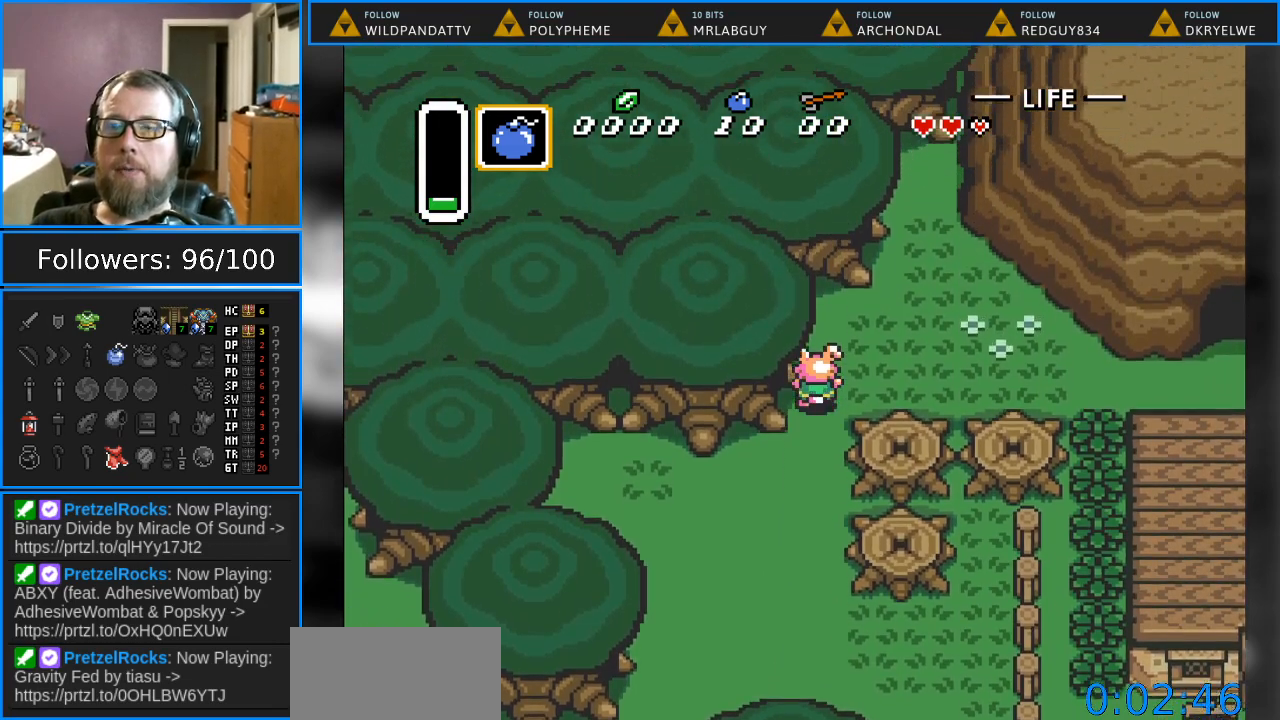
{"buttons": ["DPAD_RIGHT"], "events": [[50, "DPAD_UP", "up"]]}
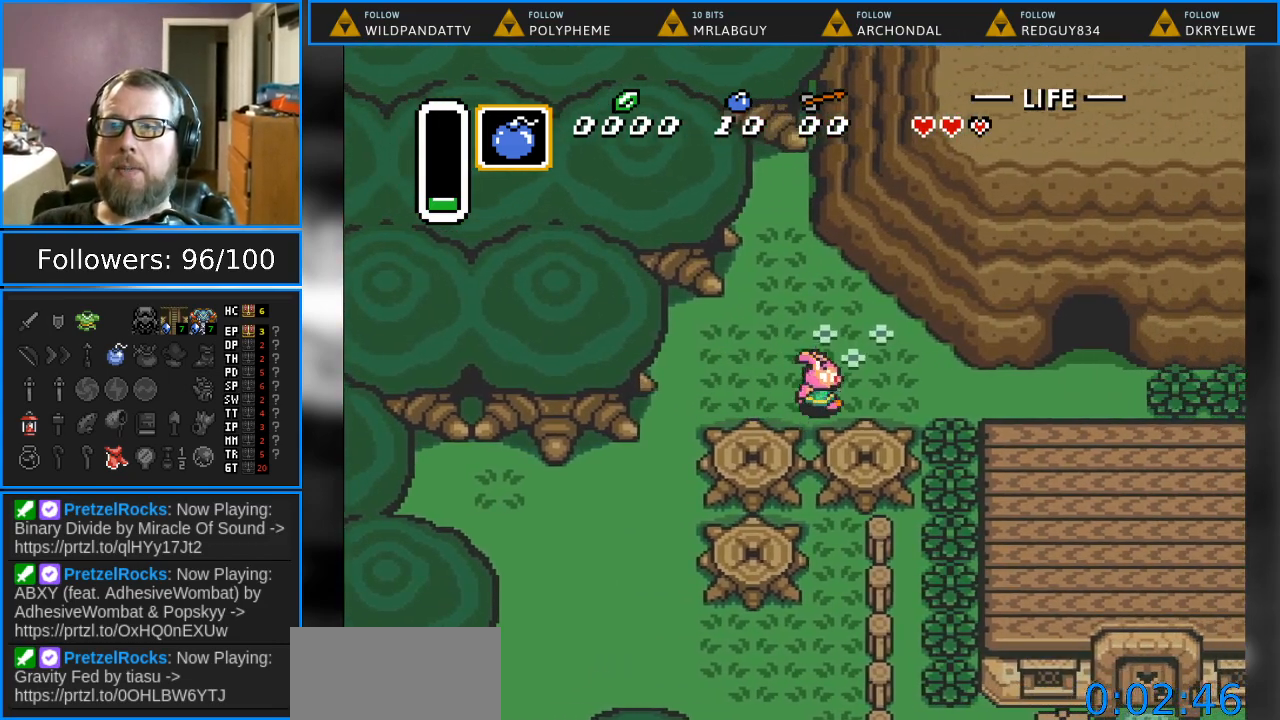
{"buttons": ["DPAD_RIGHT"], "events": []}
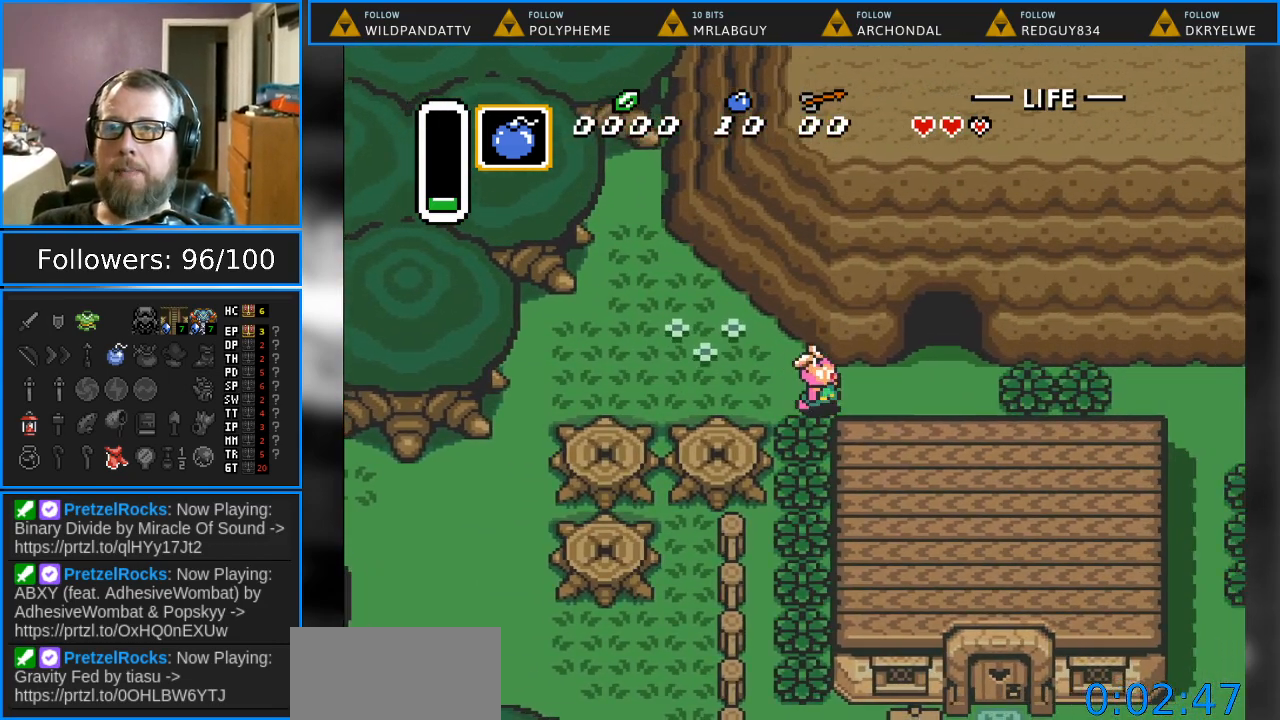
{"buttons": ["DPAD_UP"], "events": [[300, "DPAD_UP", "down"], [417, "DPAD_RIGHT", "up"]]}
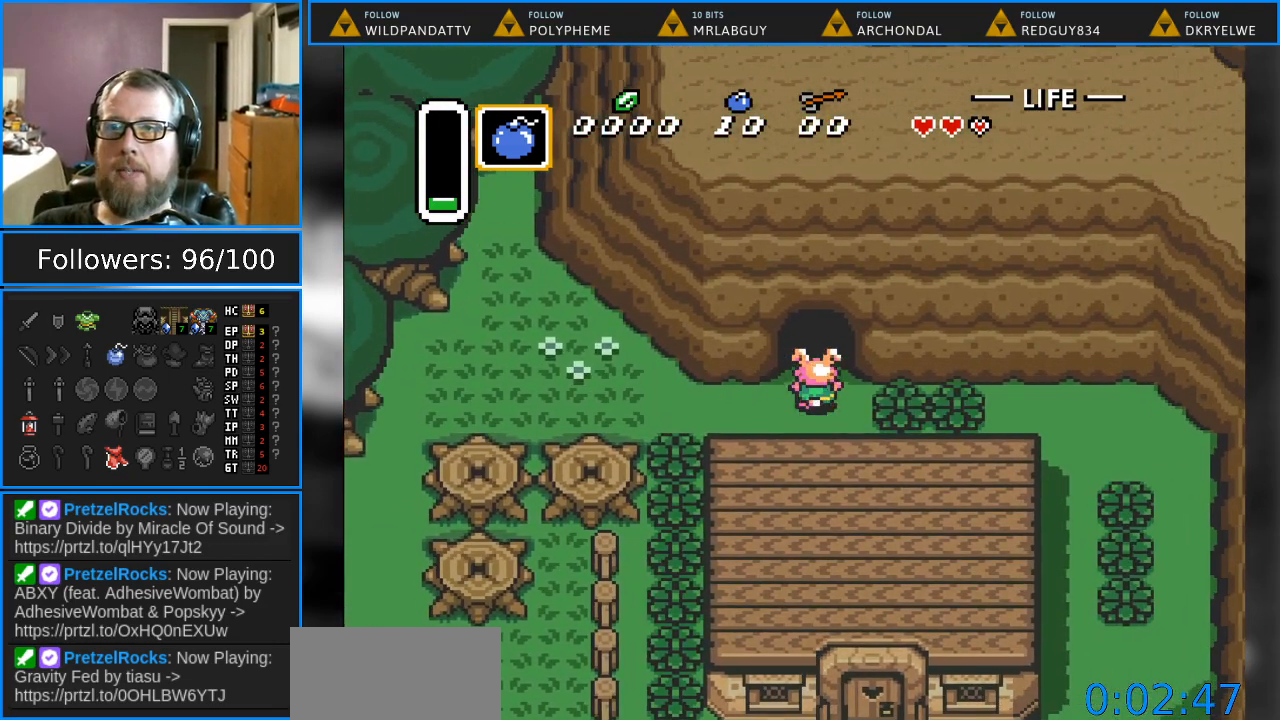
{"buttons": ["DPAD_UP"], "events": []}
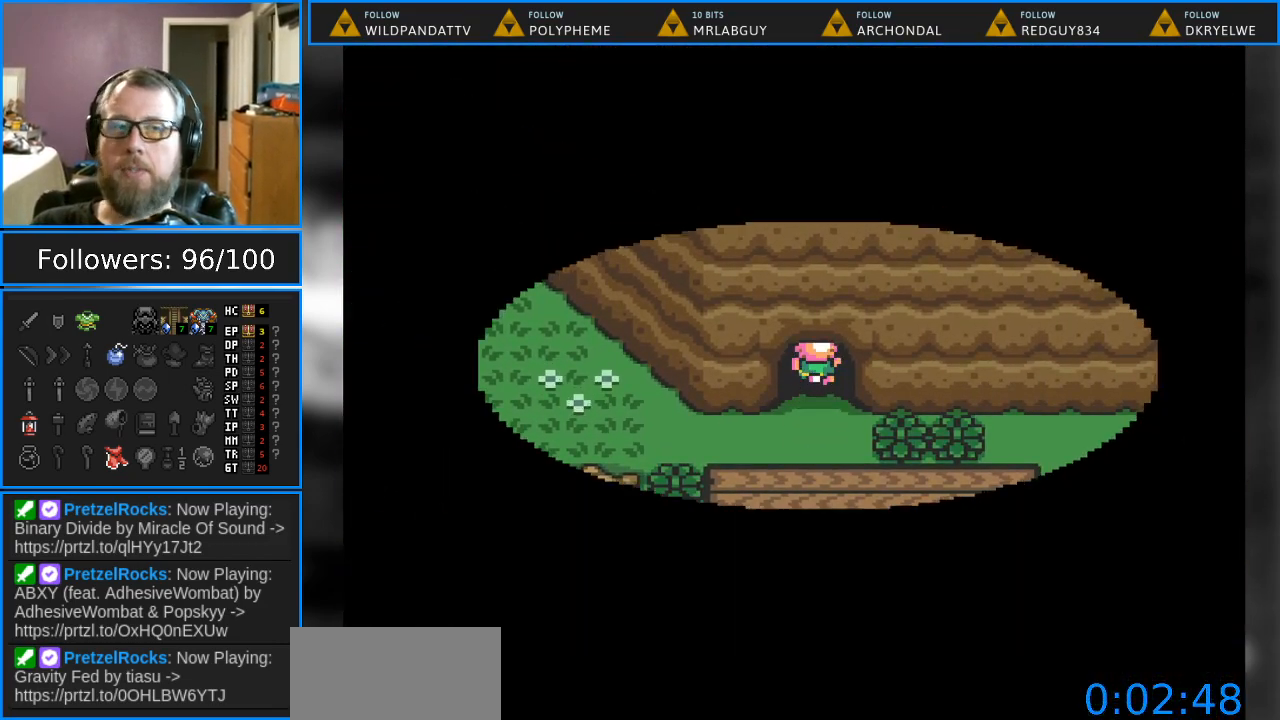
{"buttons": [], "events": [[500, "DPAD_UP", "up"]]}
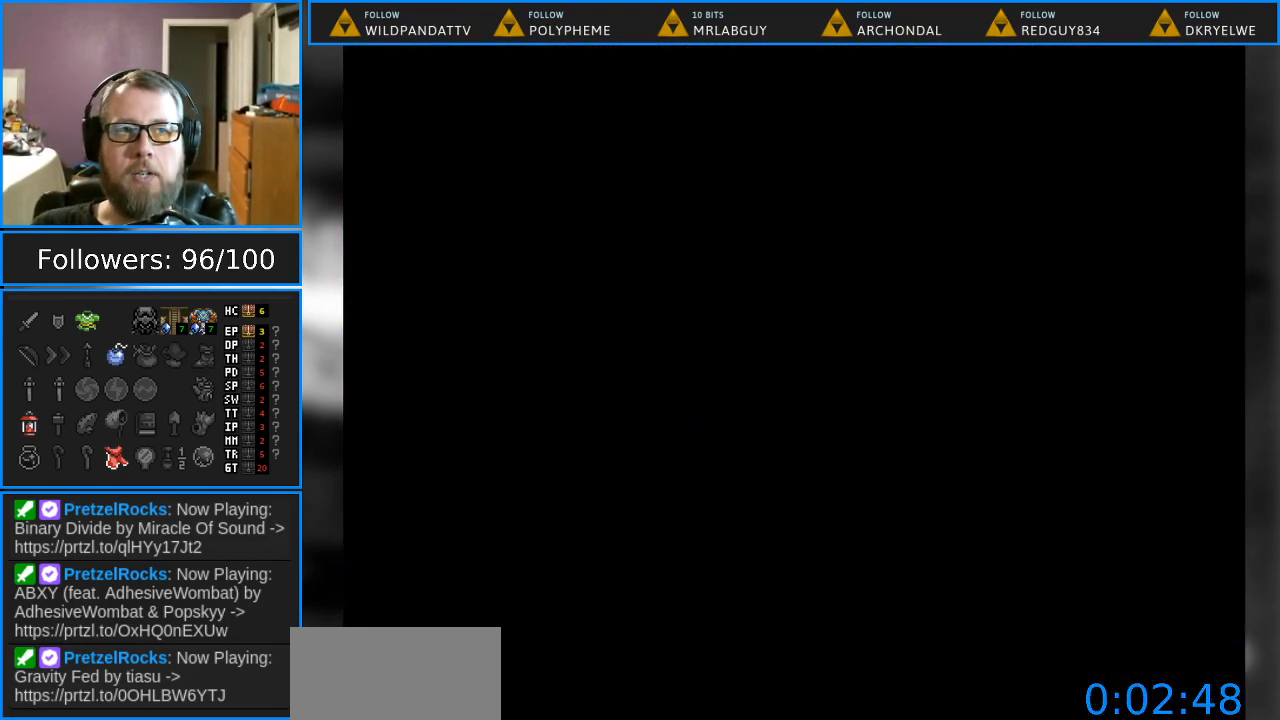
{"buttons": [], "events": []}
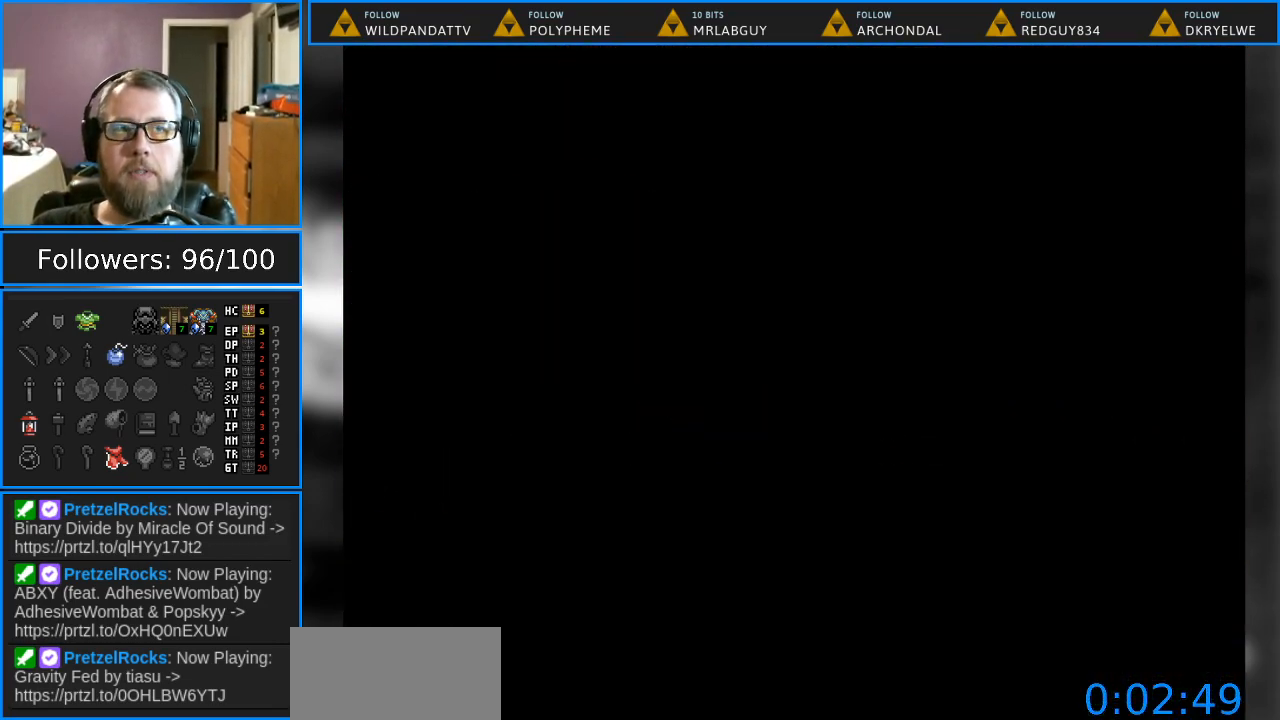
{"buttons": [], "events": []}
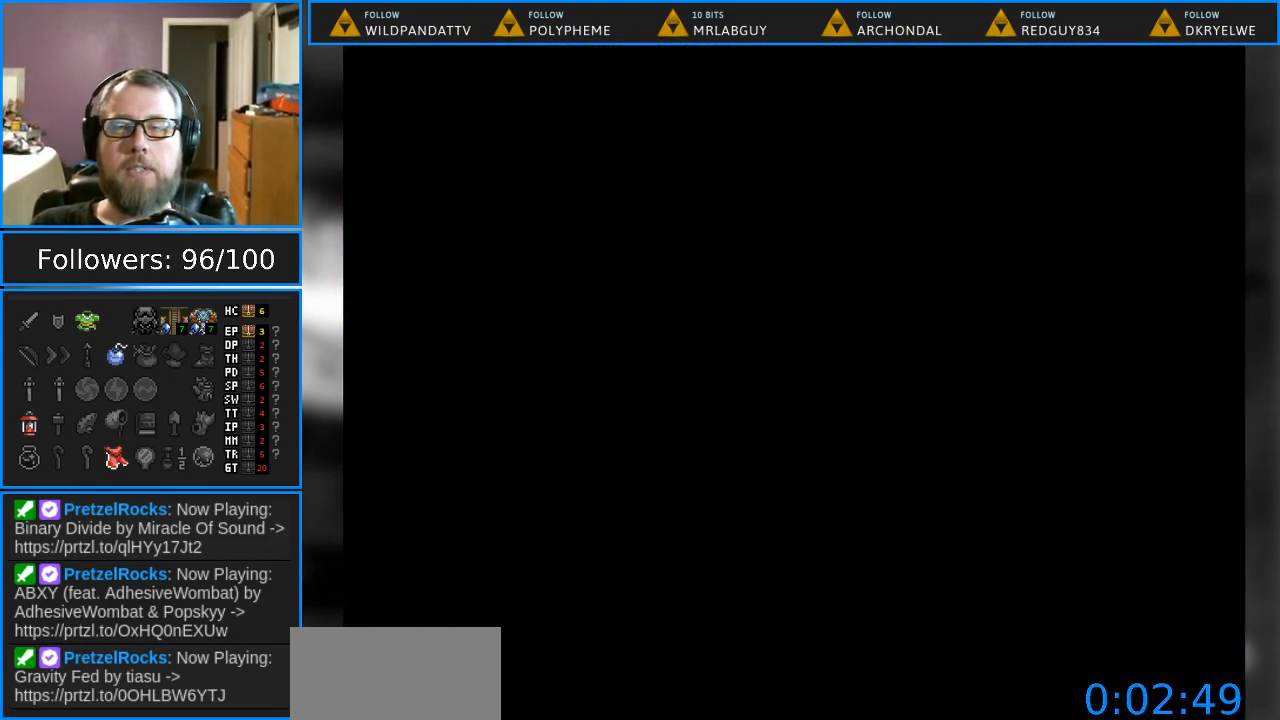
{"buttons": [], "events": []}
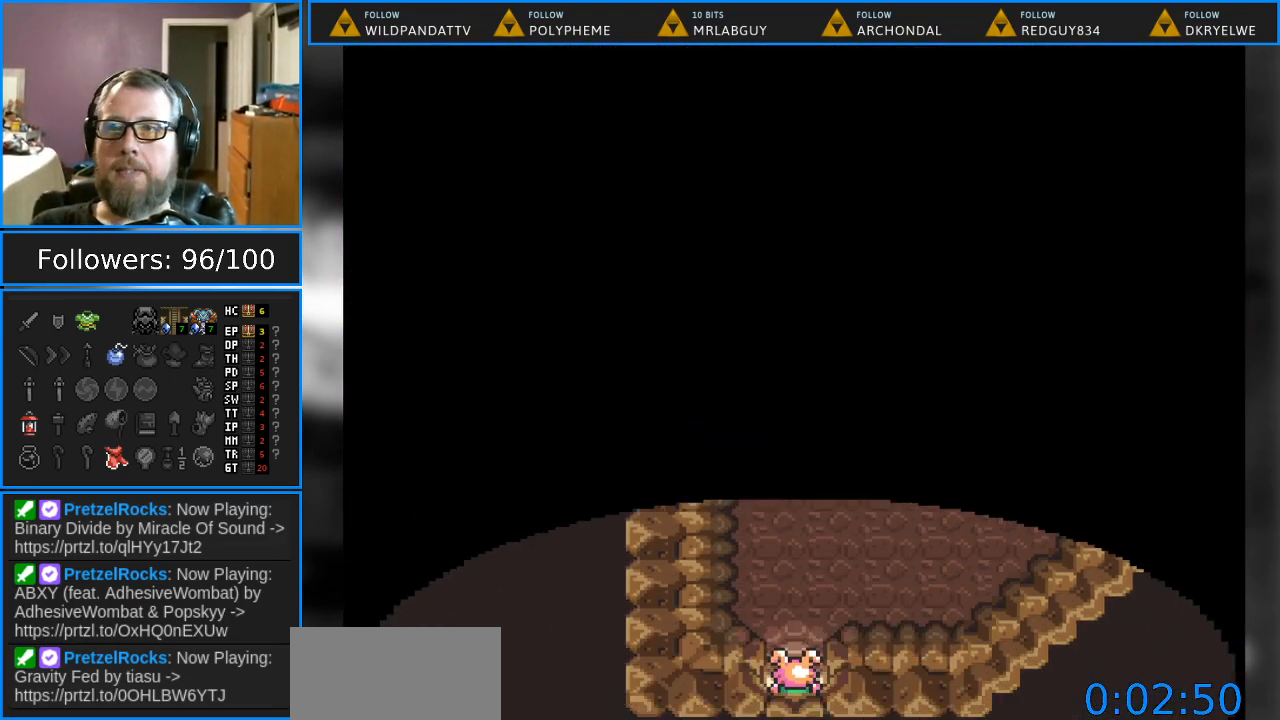
{"buttons": ["DPAD_UP"], "events": [[233, "DPAD_UP", "down"]]}
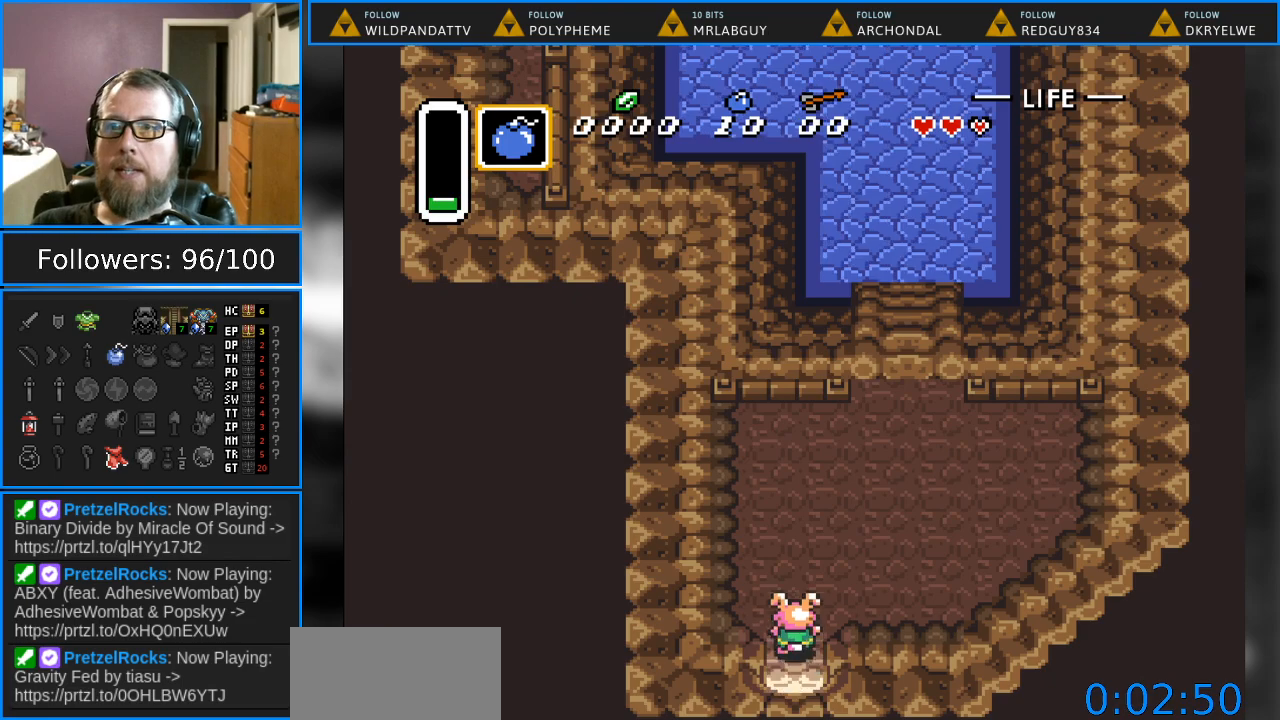
{"buttons": ["DPAD_UP", "DPAD_RIGHT"], "events": [[83, "DPAD_RIGHT", "down"]]}
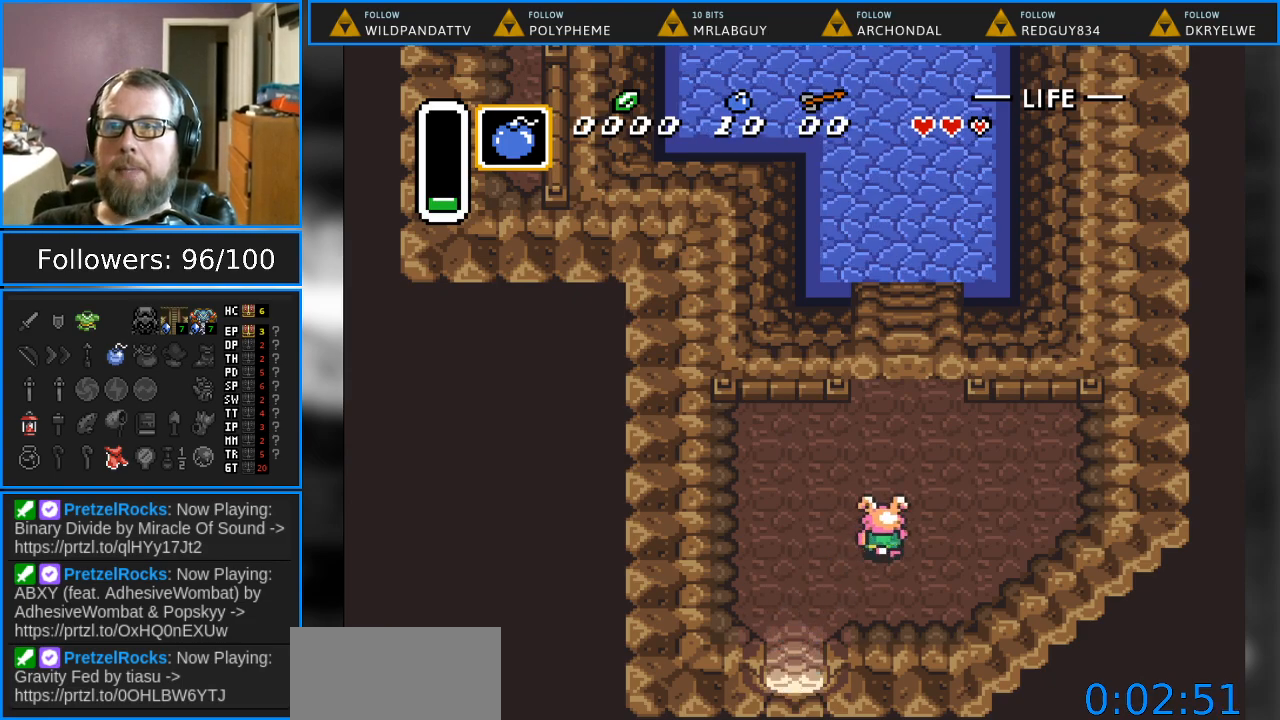
{"buttons": ["DPAD_UP"], "events": [[83, "DPAD_RIGHT", "up"]]}
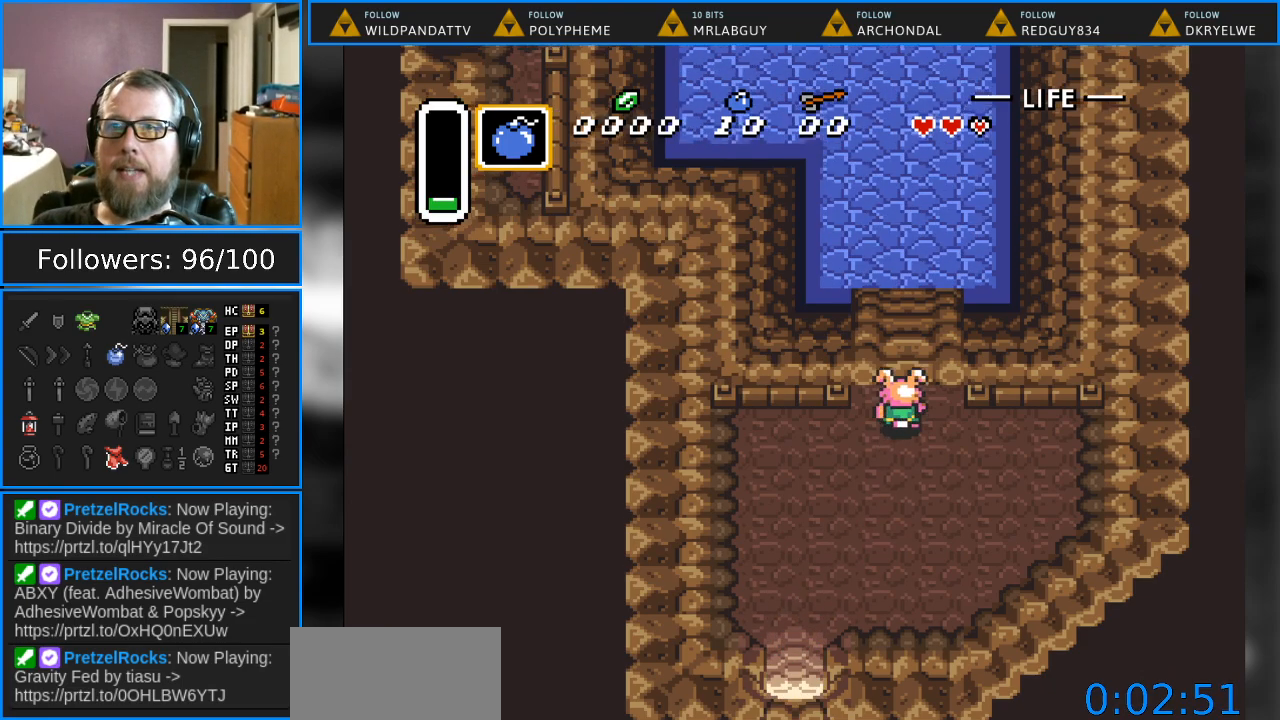
{"buttons": ["DPAD_DOWN"], "events": [[200, "DPAD_UP", "up"], [417, "DPAD_DOWN", "down"]]}